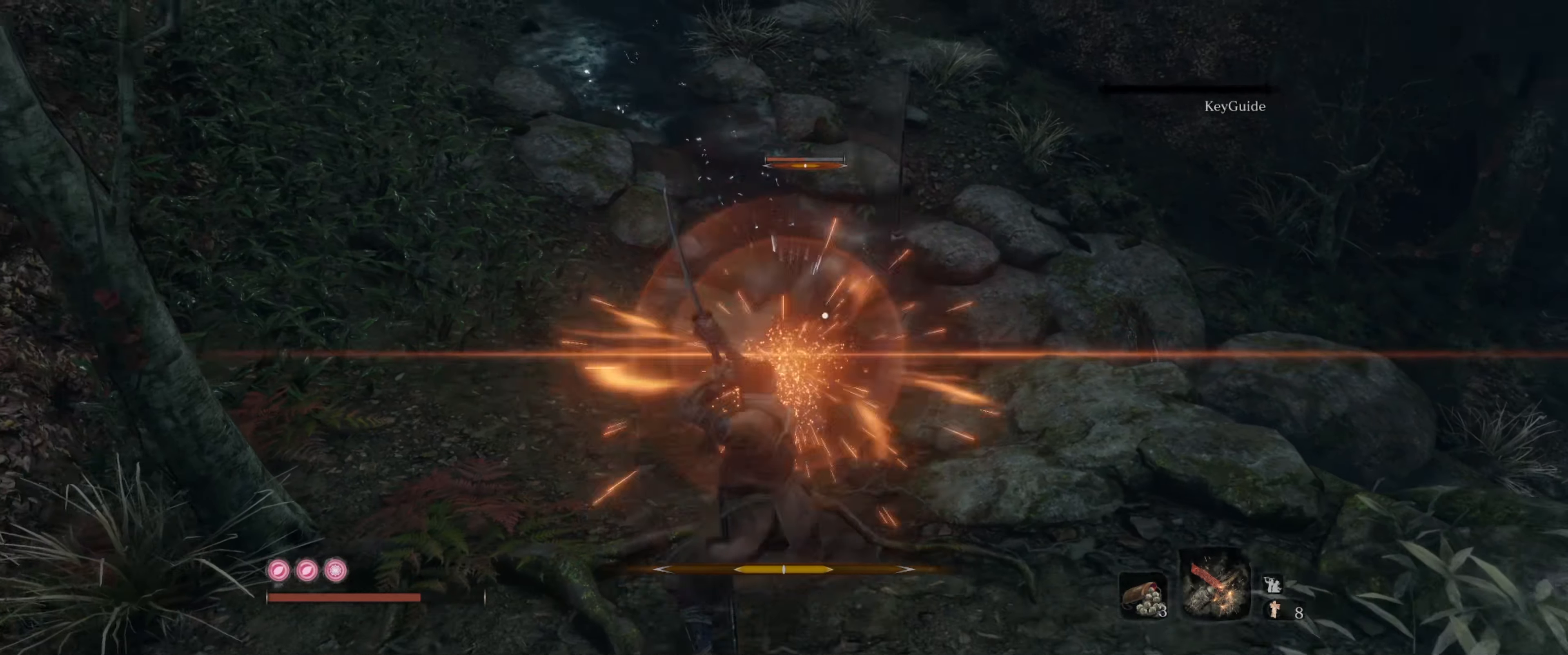
Gameplay with a controller (Xbox layout); each line is a JSON object with the inputs held at the frame after it. "events" lists button and stick changes between this image and that frame as [ms after this image, input, new state], when the widget could be followed in between. Not read: L1 L3 R1 R3.
{"buttons": [], "left_stick": "down-right", "right_stick": "center", "events": [[400, "left_stick", "down-right"]]}
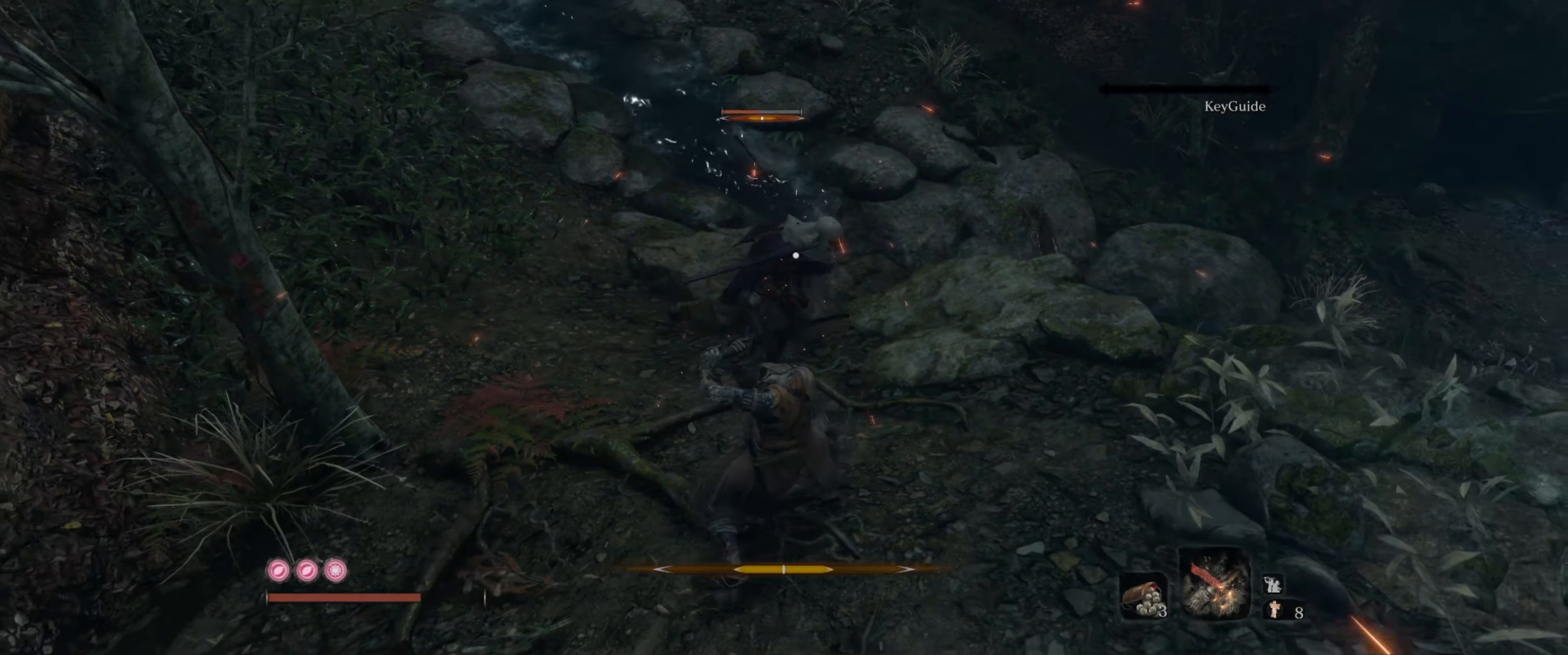
{"buttons": [], "left_stick": "down-right", "right_stick": "center", "events": []}
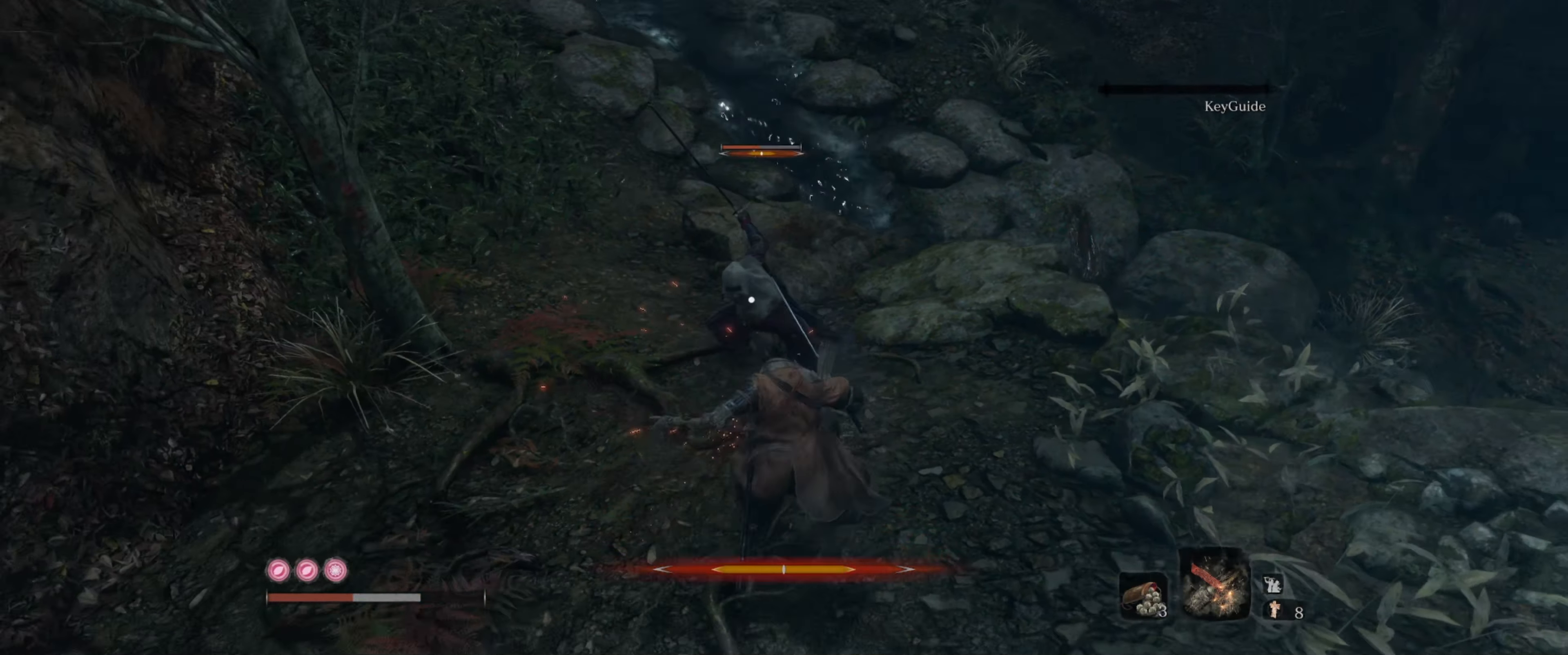
{"buttons": [], "left_stick": "down-right", "right_stick": "center", "events": [[350, "A", "down"], [450, "A", "up"]]}
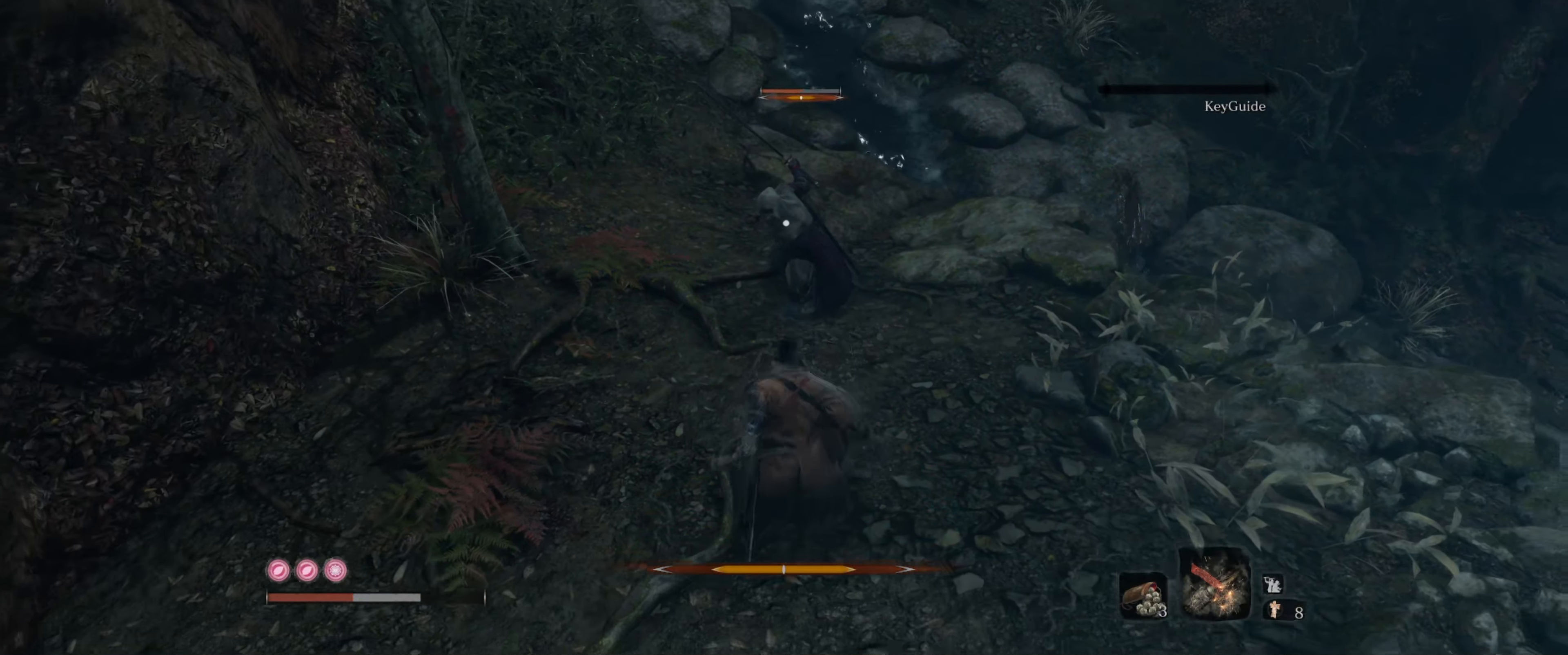
{"buttons": [], "left_stick": "down", "right_stick": "center", "events": [[100, "left_stick", "down"]]}
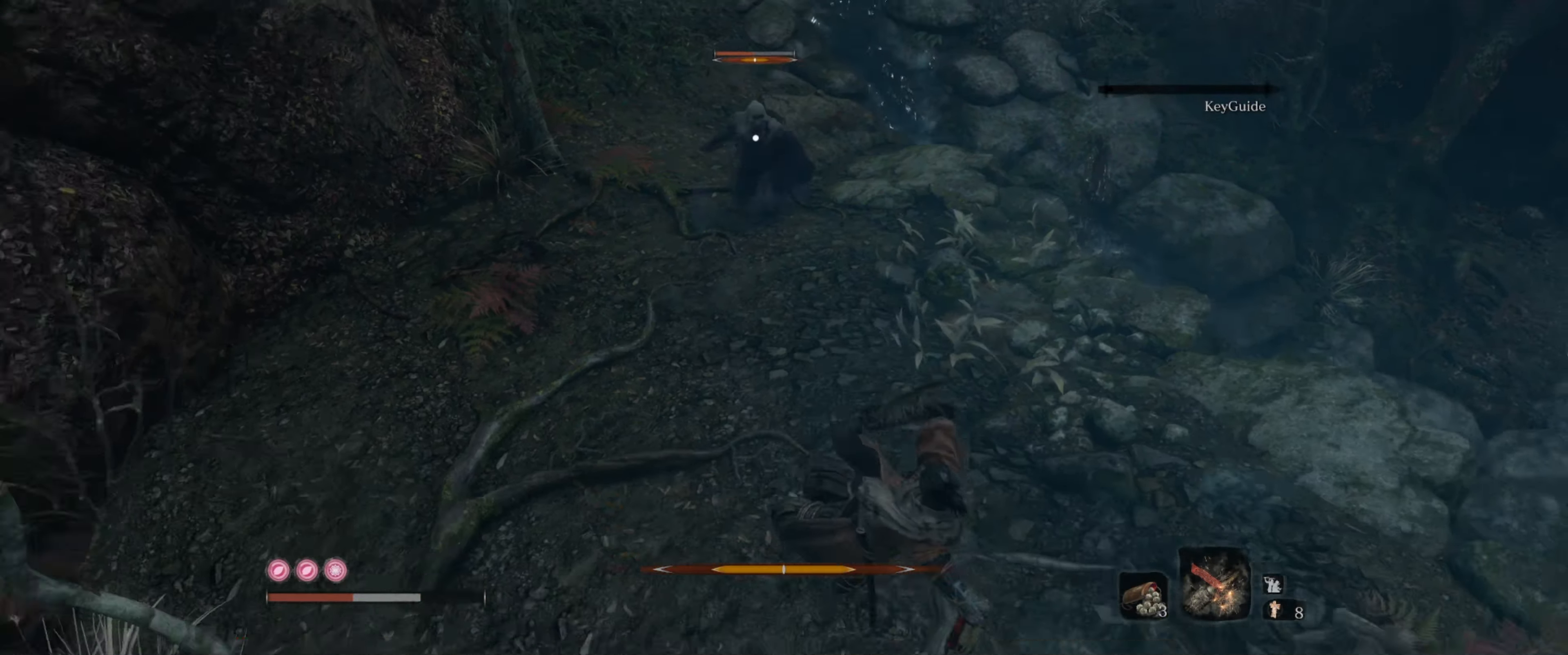
{"buttons": [], "left_stick": "down", "right_stick": "center", "events": [[333, "DPAD_UP", "down"], [433, "DPAD_UP", "up"]]}
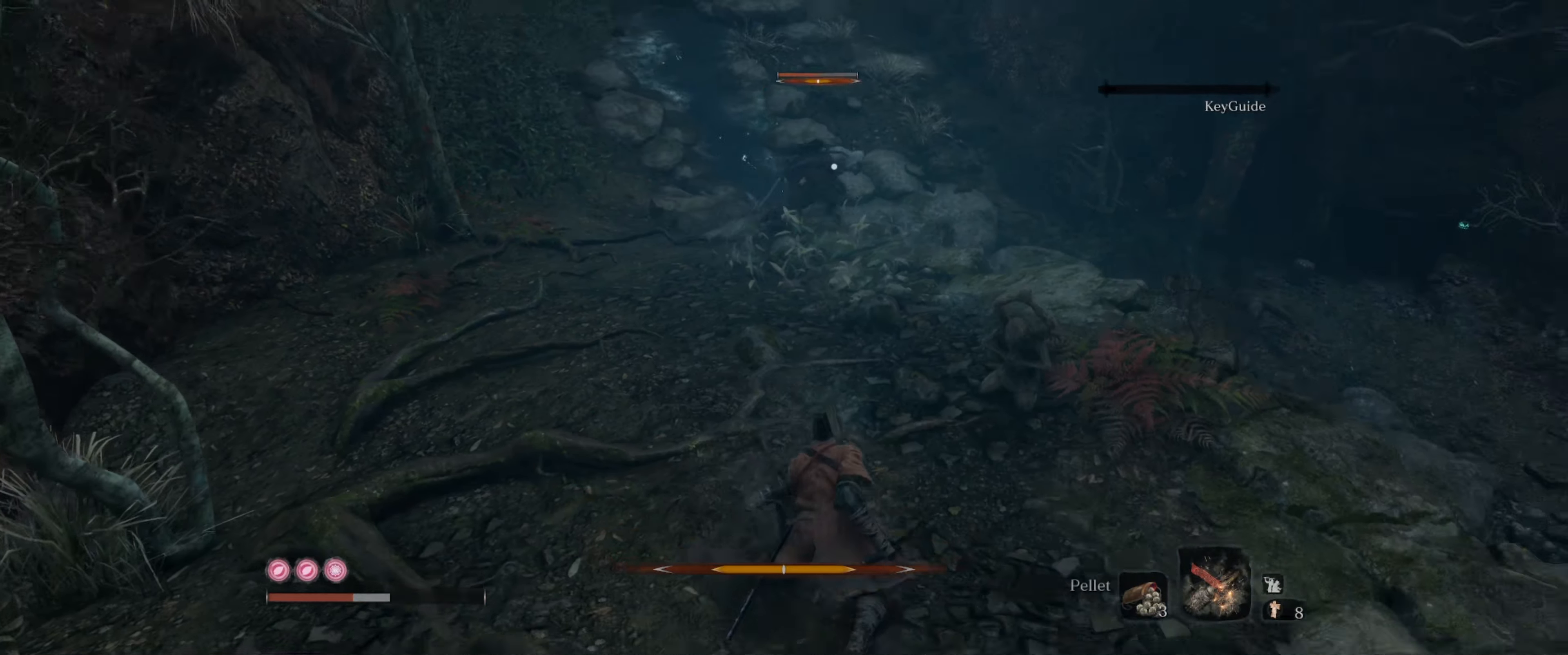
{"buttons": [], "left_stick": "down-right", "right_stick": "center", "events": [[116, "left_stick", "down-right"]]}
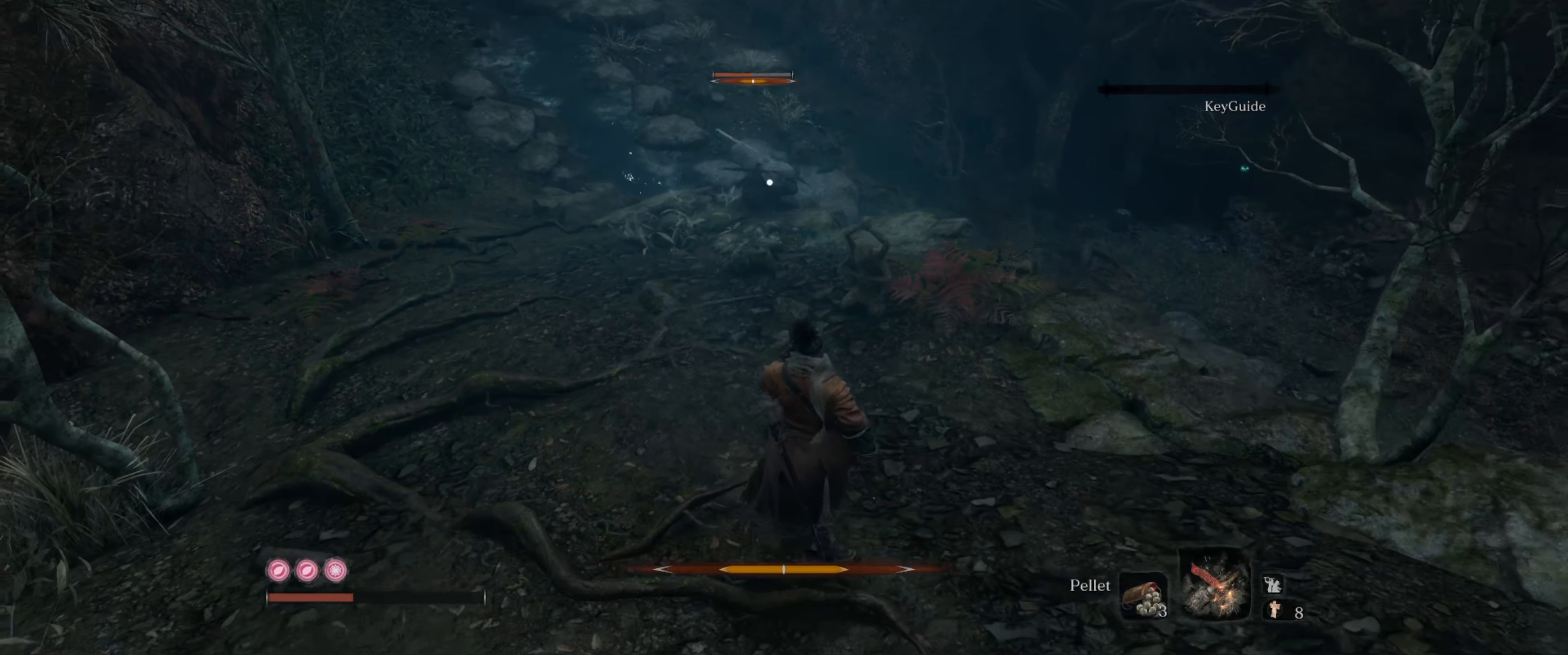
{"buttons": [], "left_stick": "down-right", "right_stick": "center", "events": []}
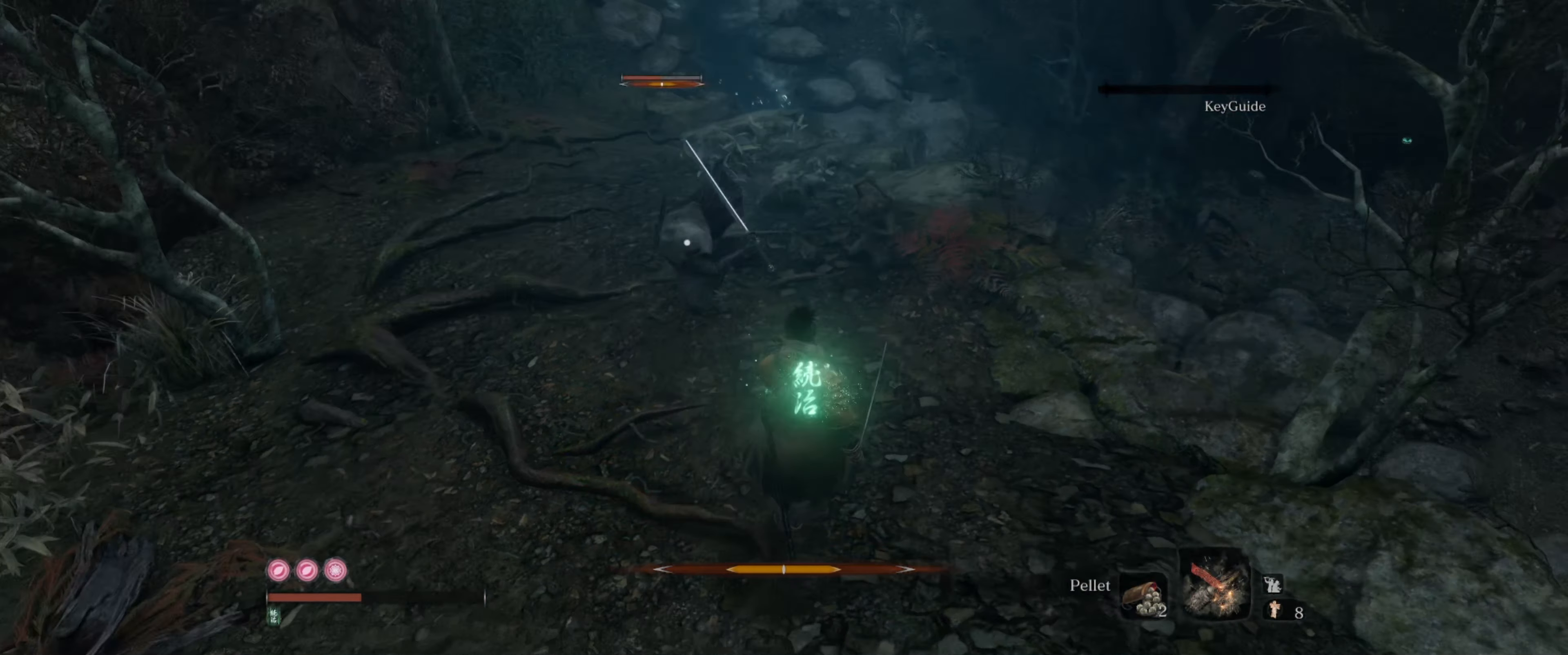
{"buttons": [], "left_stick": "down", "right_stick": "center", "events": [[33, "left_stick", "down"]]}
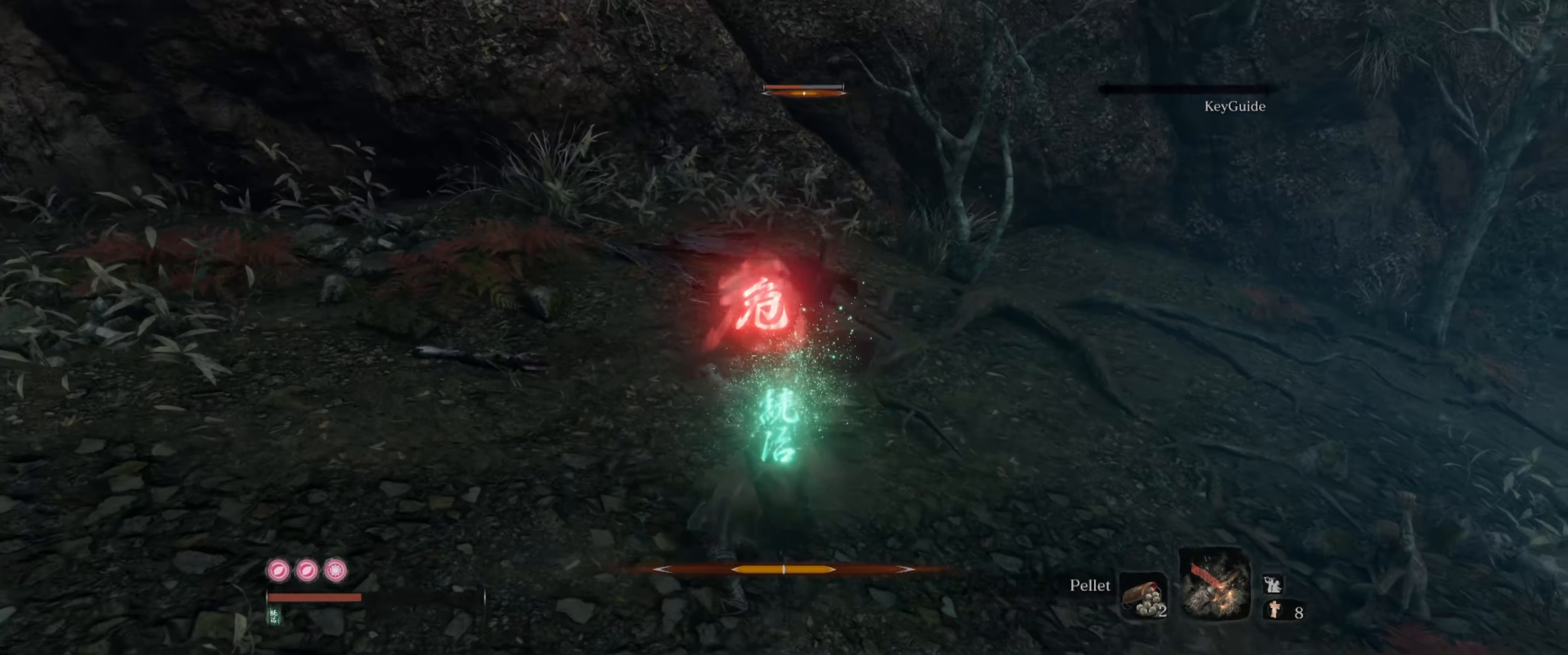
{"buttons": [], "left_stick": "down-right", "right_stick": "center", "events": [[366, "right_stick", "right"], [400, "A", "down"], [416, "right_stick", "center"], [500, "A", "up"], [500, "left_stick", "down-right"]]}
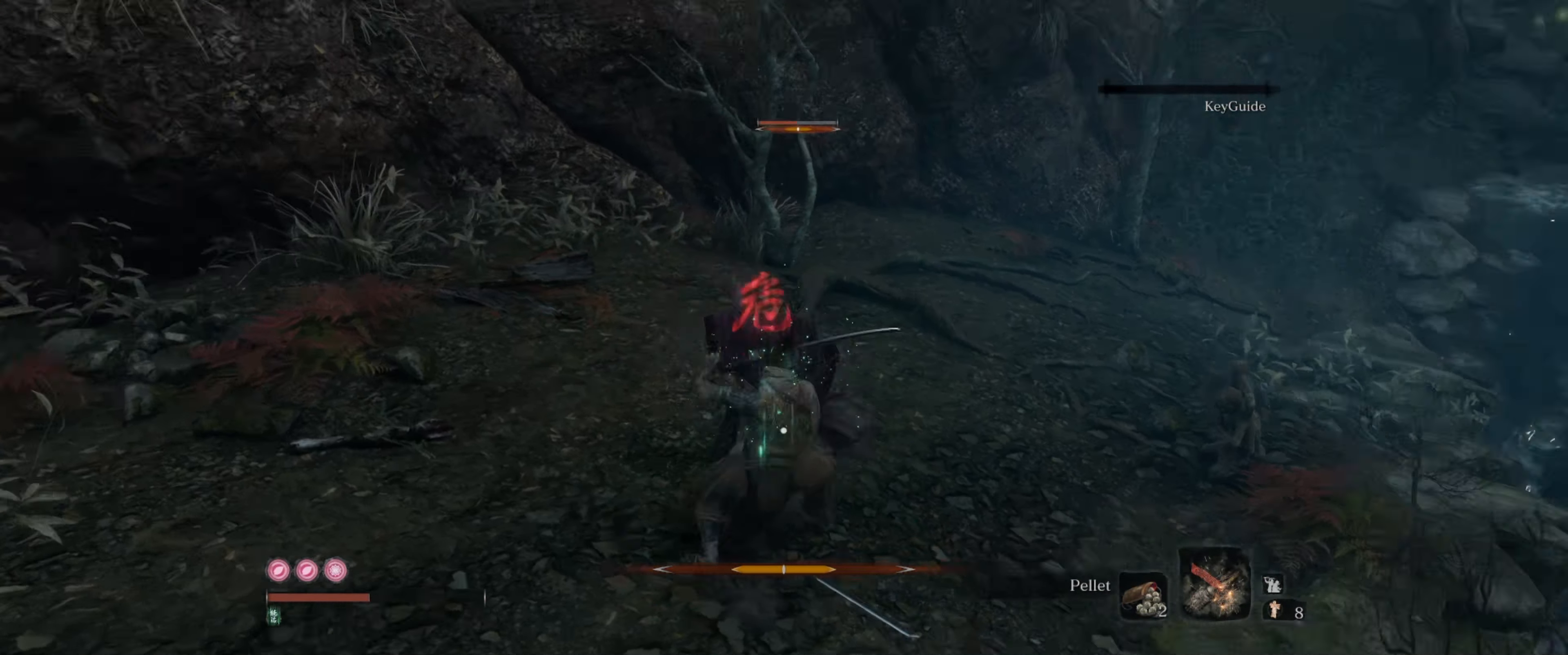
{"buttons": [], "left_stick": "up-left", "right_stick": "center", "events": [[33, "left_stick", "right"], [133, "left_stick", "center"], [400, "left_stick", "up"], [483, "left_stick", "up-left"]]}
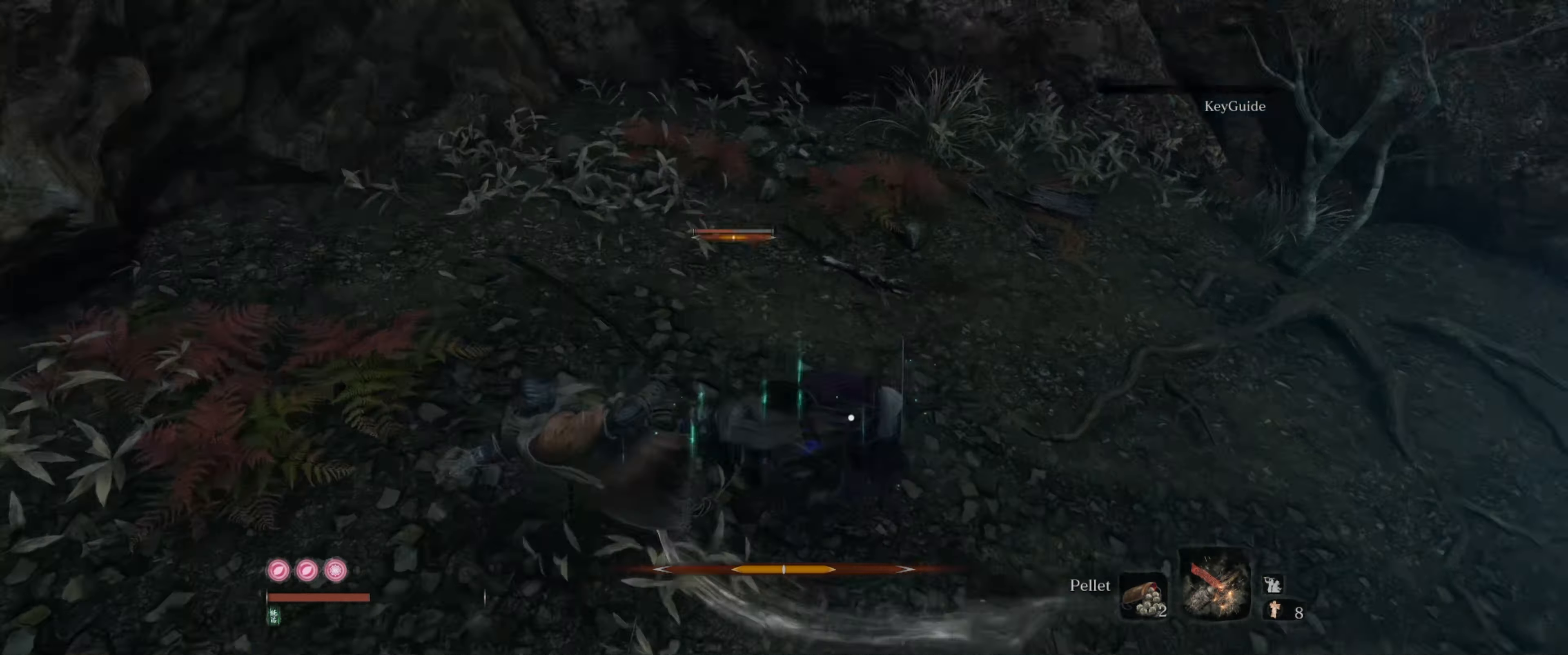
{"buttons": [], "left_stick": "up", "right_stick": "center", "events": [[216, "left_stick", "up"], [466, "A", "down"], [500, "A", "up"]]}
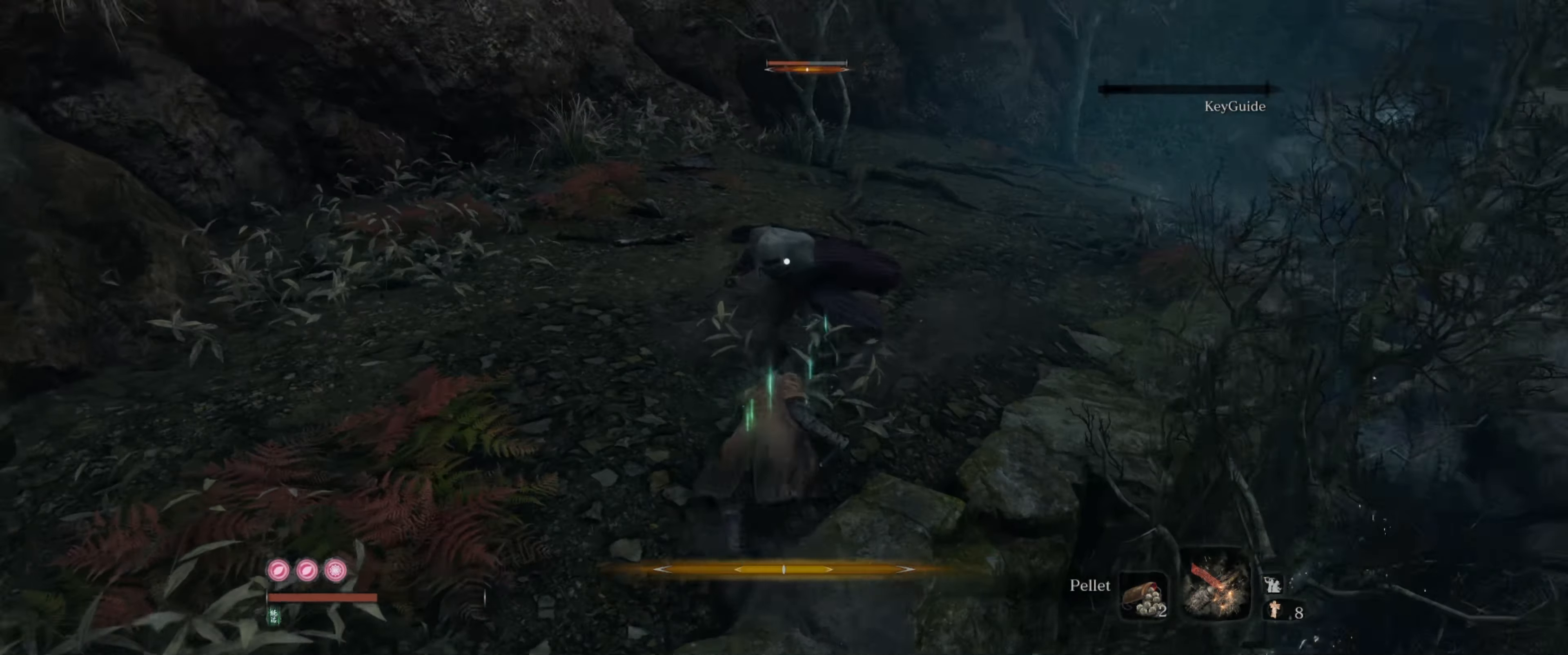
{"buttons": [], "left_stick": "center", "right_stick": "center", "events": [[116, "left_stick", "center"]]}
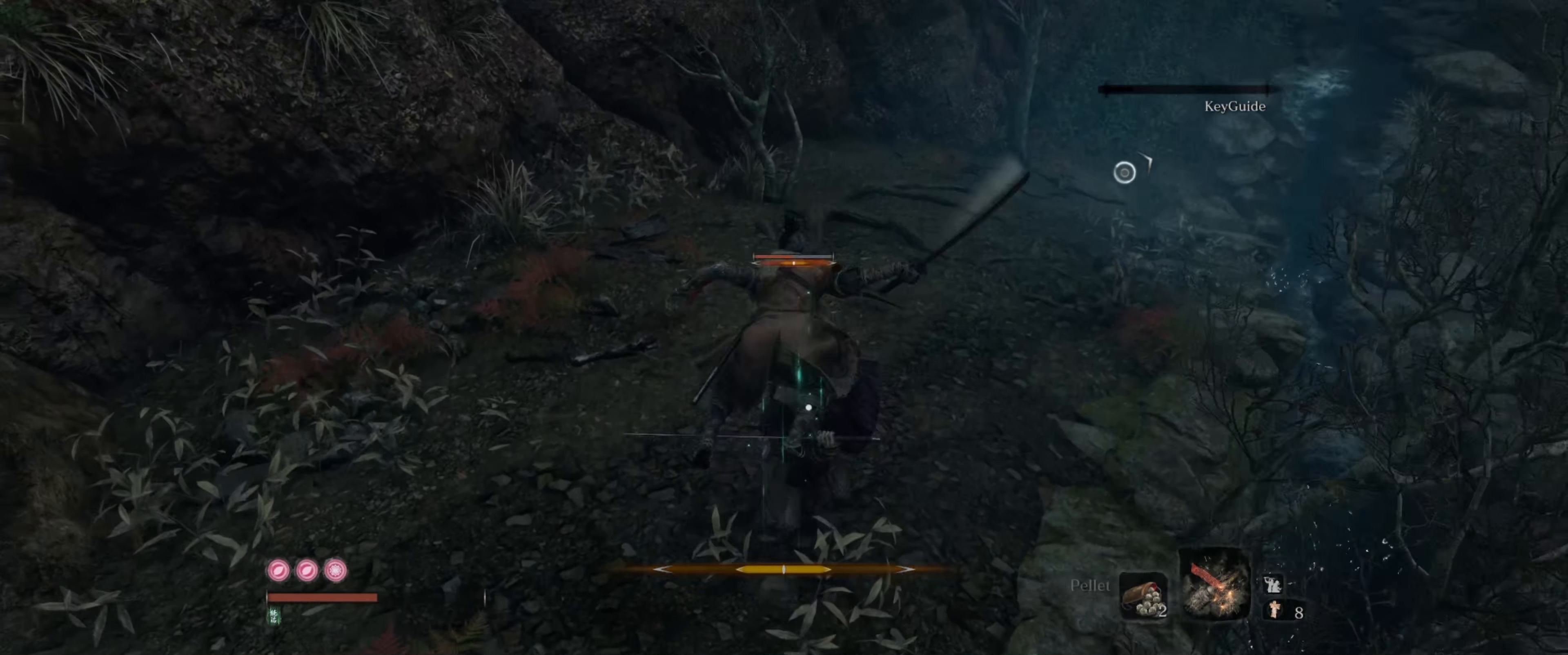
{"buttons": [], "left_stick": "center", "right_stick": "center", "events": []}
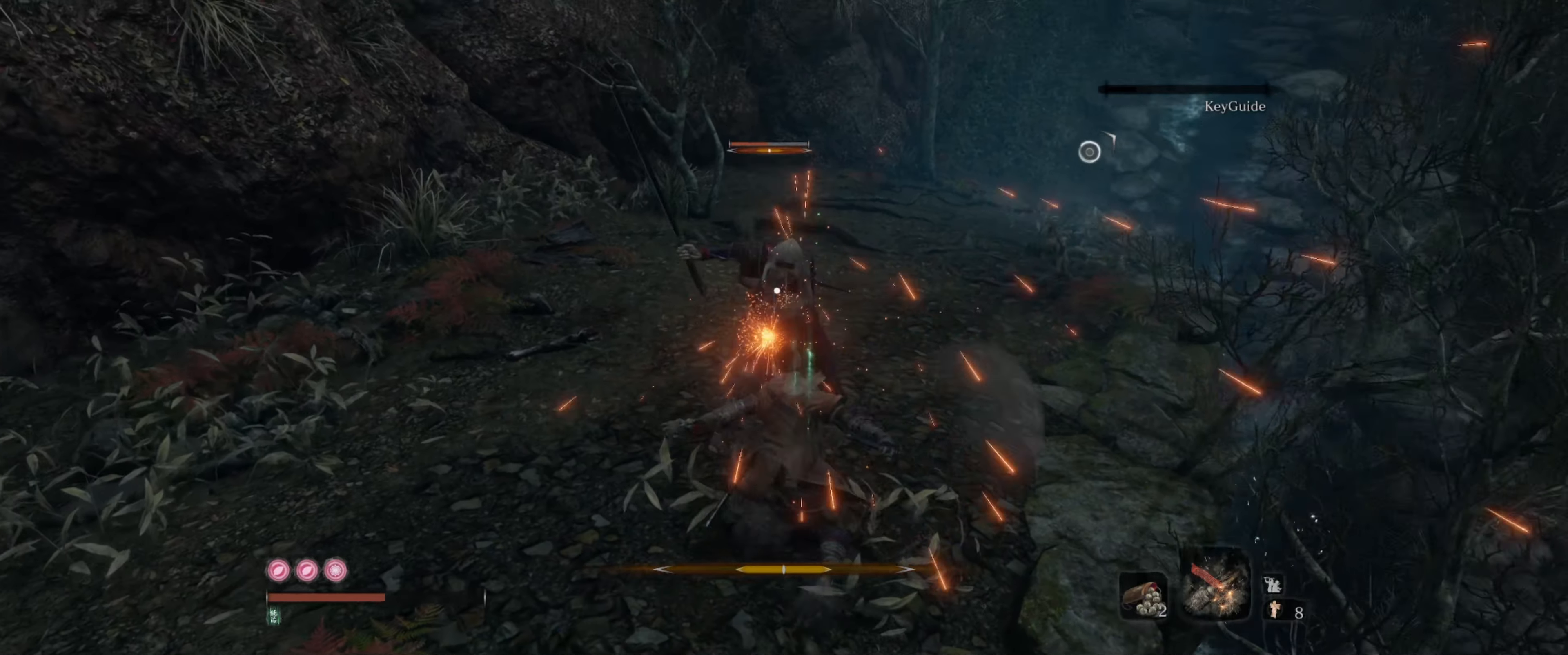
{"buttons": [], "left_stick": "down", "right_stick": "center", "events": [[383, "left_stick", "down"]]}
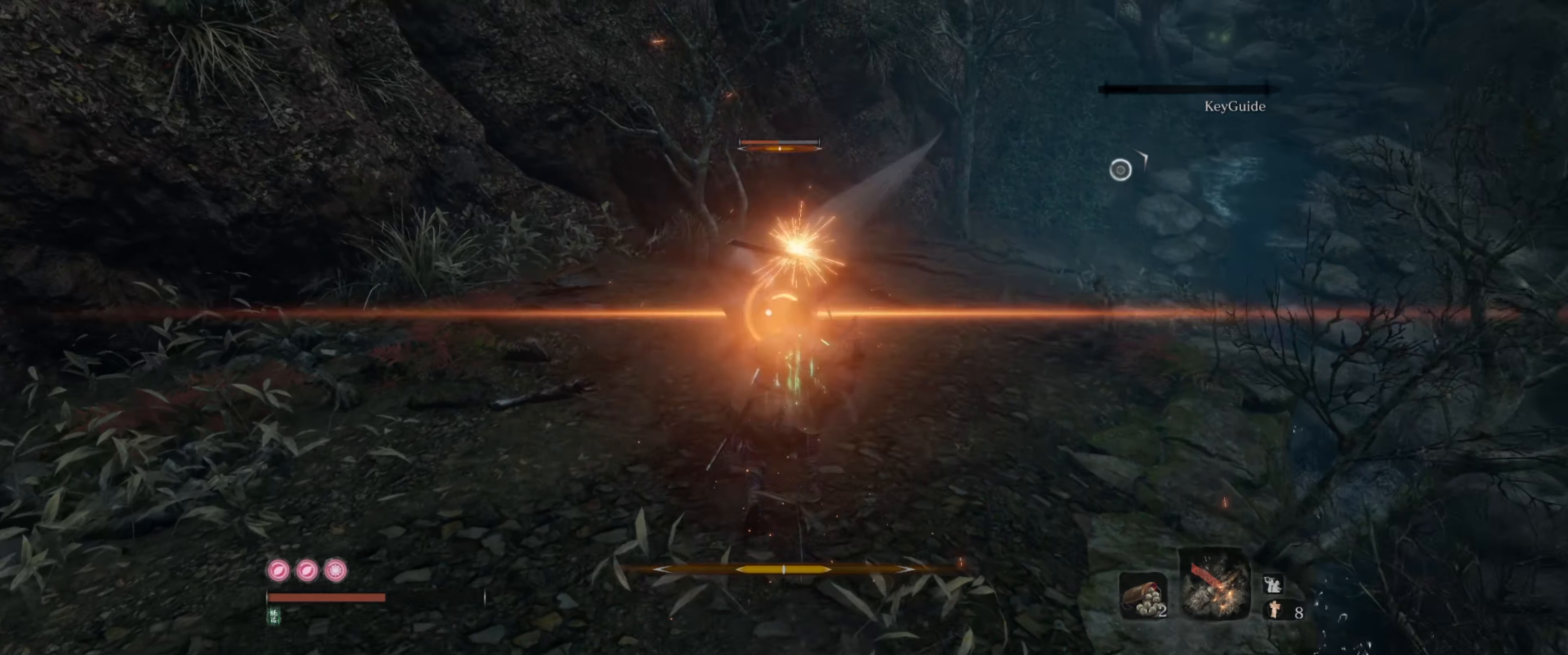
{"buttons": [], "left_stick": "down-left", "right_stick": "center", "events": [[133, "left_stick", "down-left"]]}
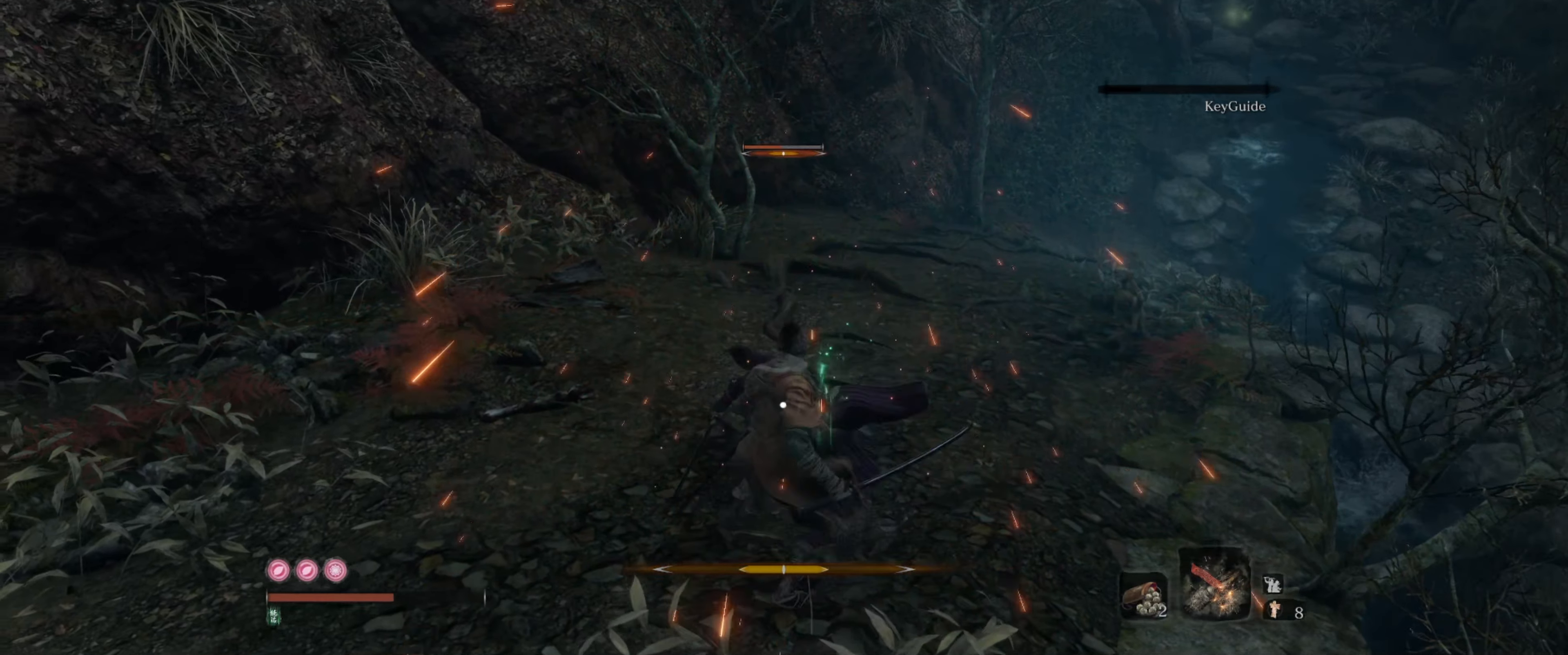
{"buttons": [], "left_stick": "down-left", "right_stick": "center", "events": []}
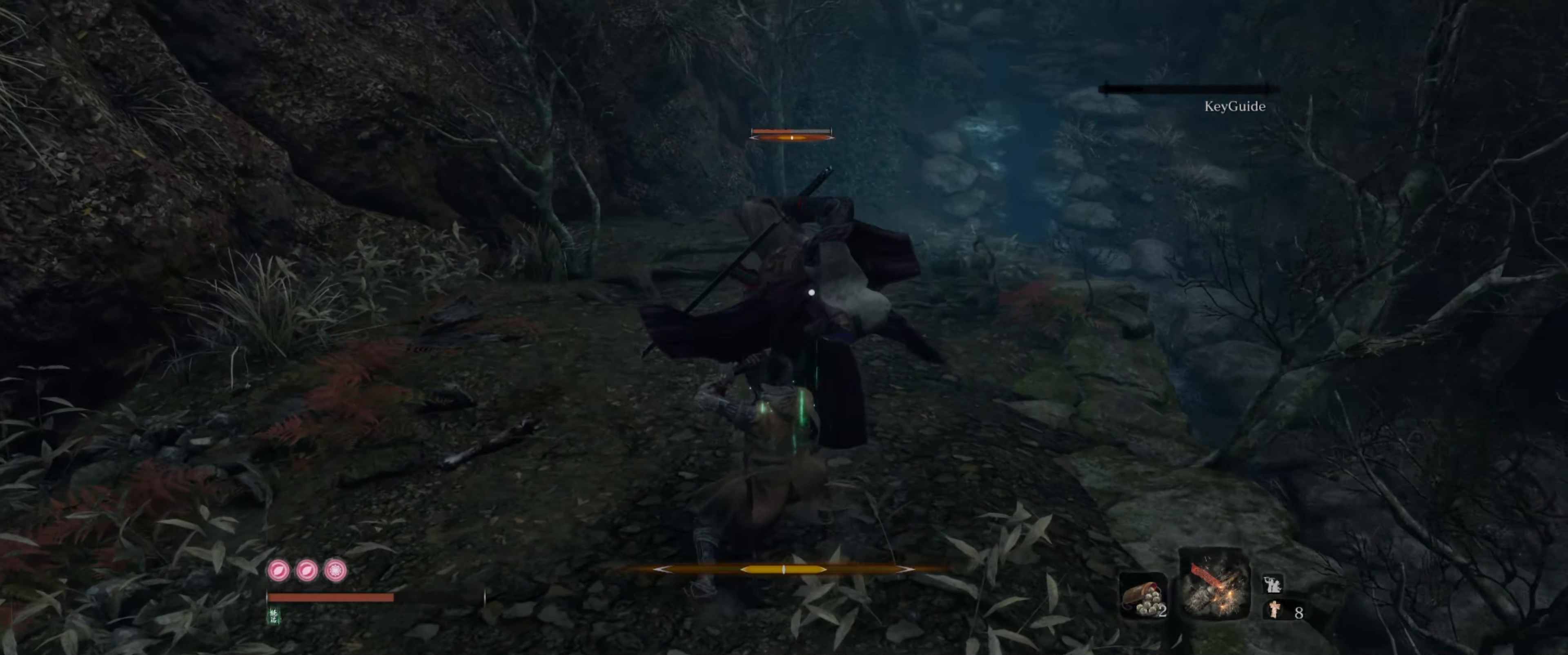
{"buttons": [], "left_stick": "down-left", "right_stick": "center", "events": []}
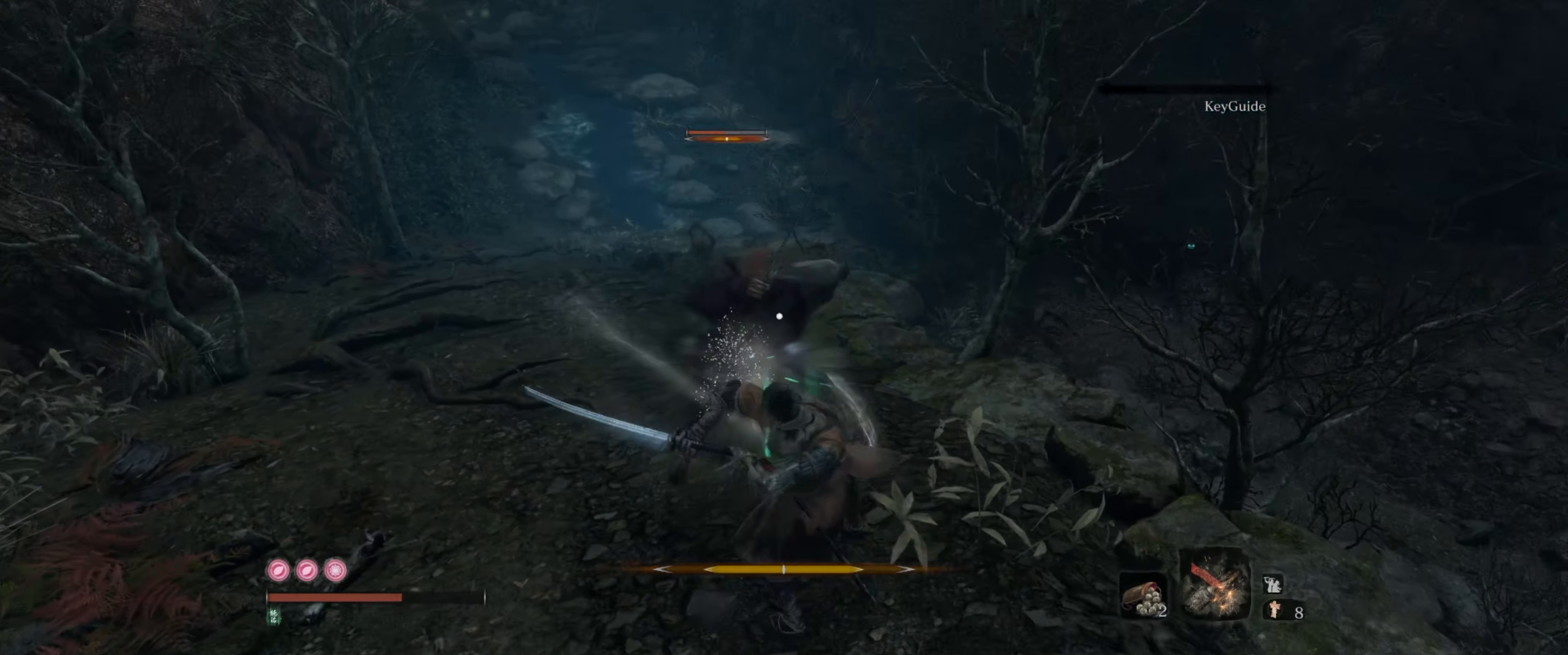
{"buttons": [], "left_stick": "down-left", "right_stick": "center", "events": []}
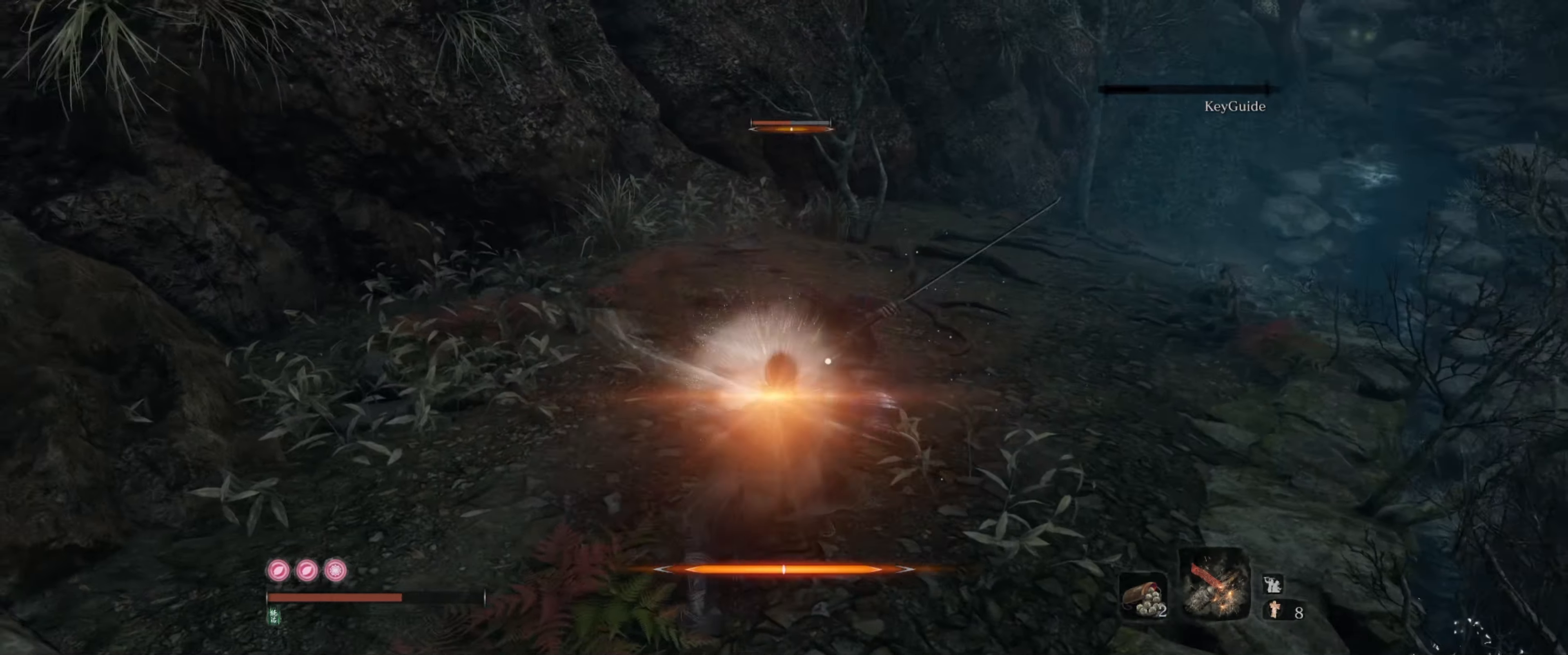
{"buttons": [], "left_stick": "down-left", "right_stick": "center", "events": []}
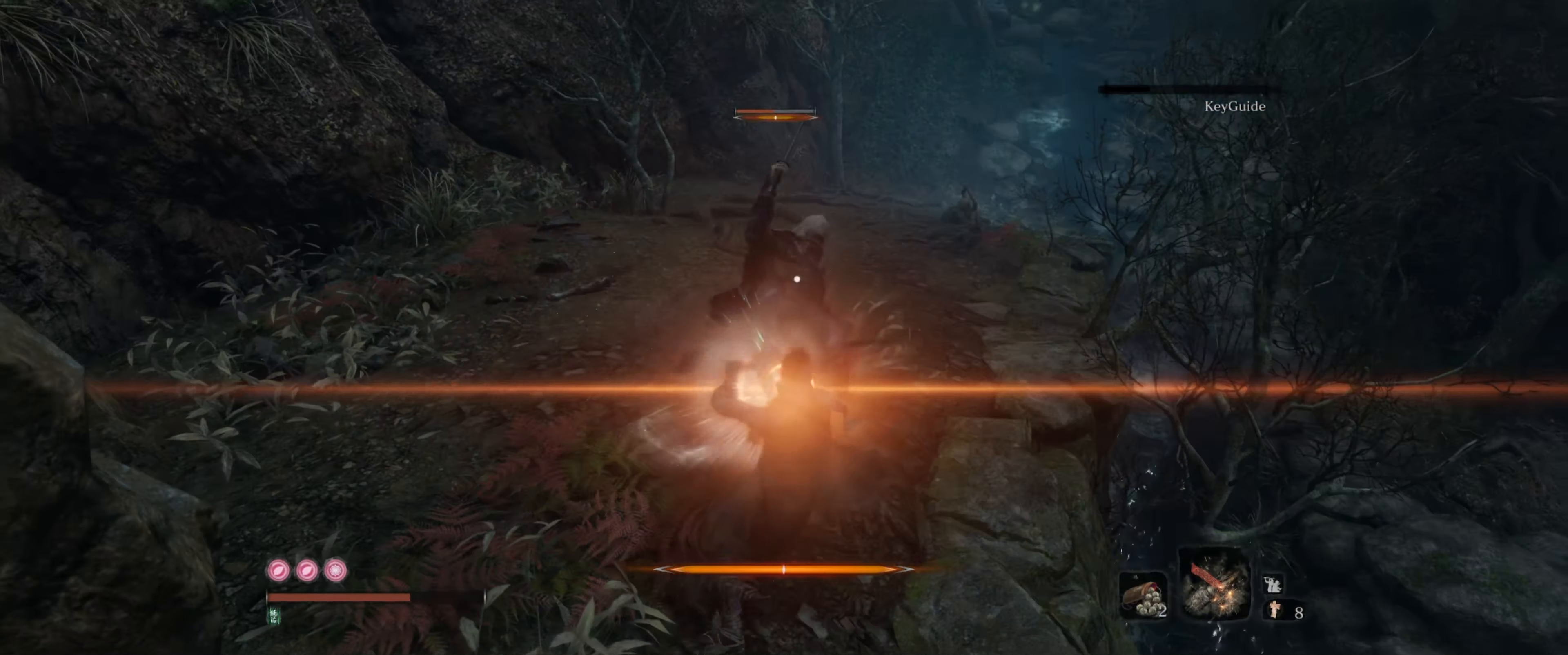
{"buttons": [], "left_stick": "down-left", "right_stick": "center", "events": []}
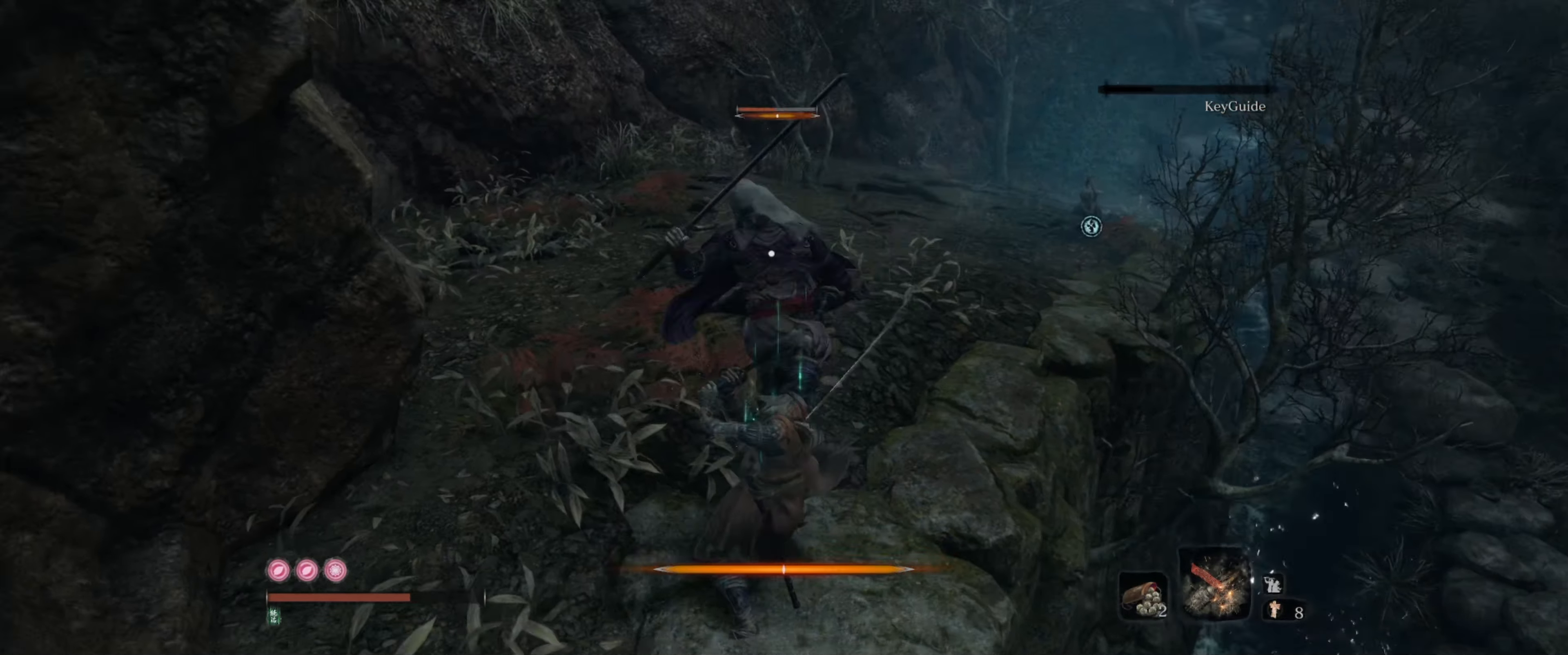
{"buttons": [], "left_stick": "down-left", "right_stick": "center", "events": []}
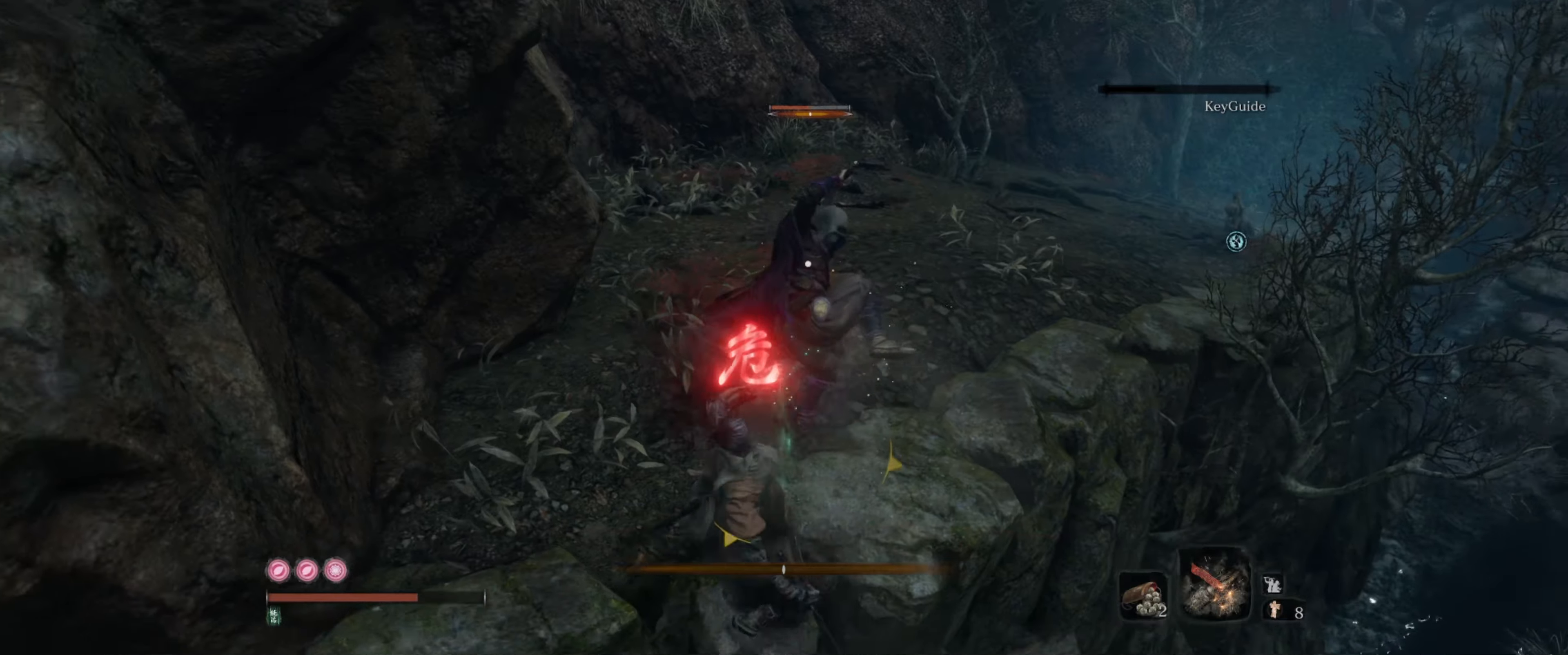
{"buttons": [], "left_stick": "down-left", "right_stick": "center", "events": [[34, "left_stick", "down"], [134, "B", "down"], [200, "B", "up"], [217, "left_stick", "down-left"], [300, "B", "down"], [334, "B", "up"], [400, "B", "down"], [450, "B", "up"]]}
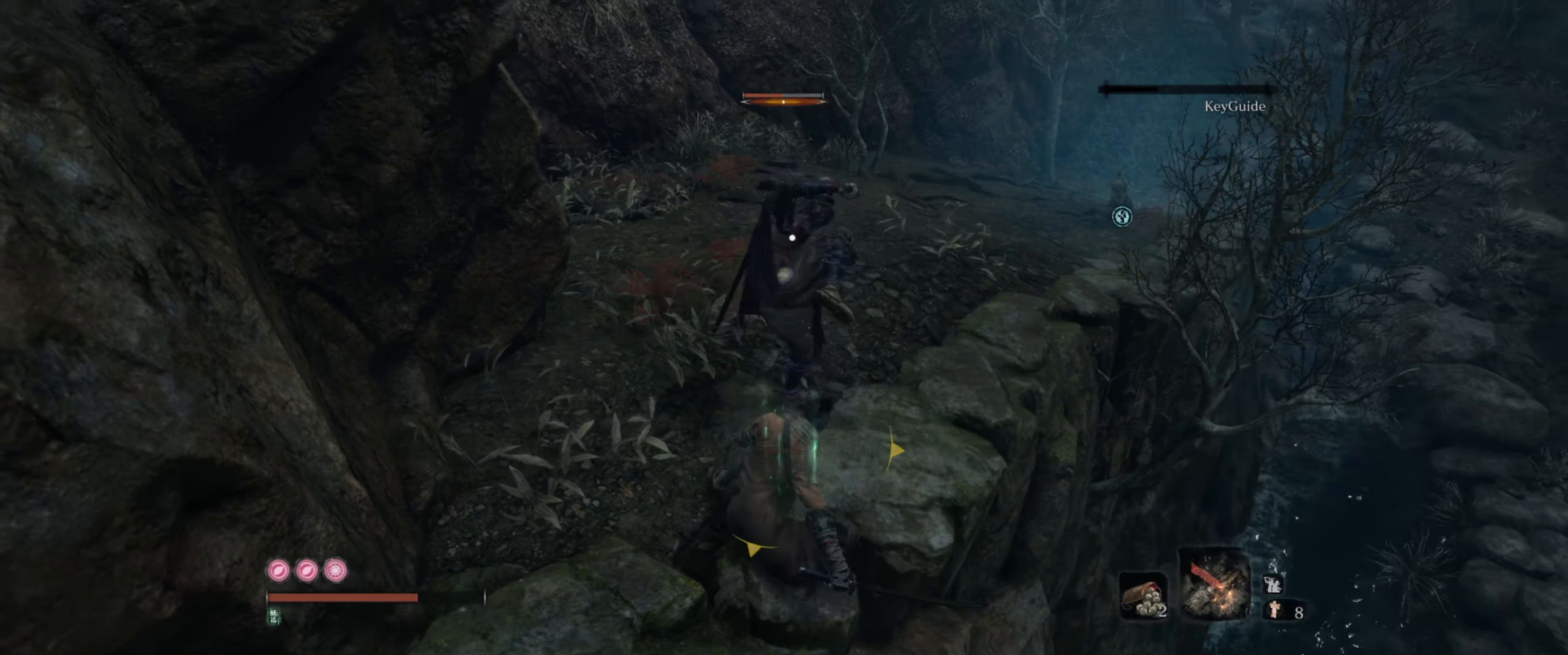
{"buttons": [], "left_stick": "down-right", "right_stick": "center", "events": [[100, "A", "down"], [184, "A", "up"], [250, "A", "down"], [317, "A", "up"], [450, "left_stick", "down-right"]]}
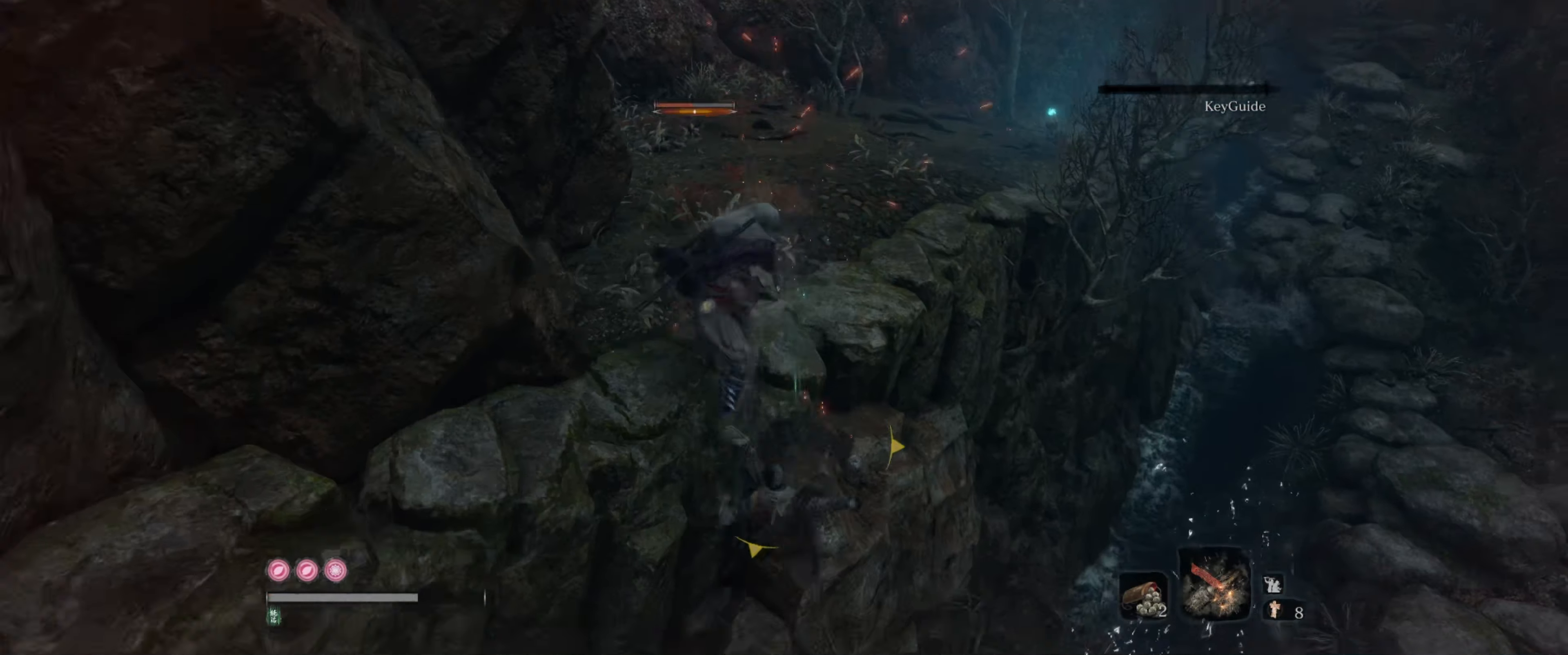
{"buttons": [], "left_stick": "center", "right_stick": "center", "events": [[434, "left_stick", "center"]]}
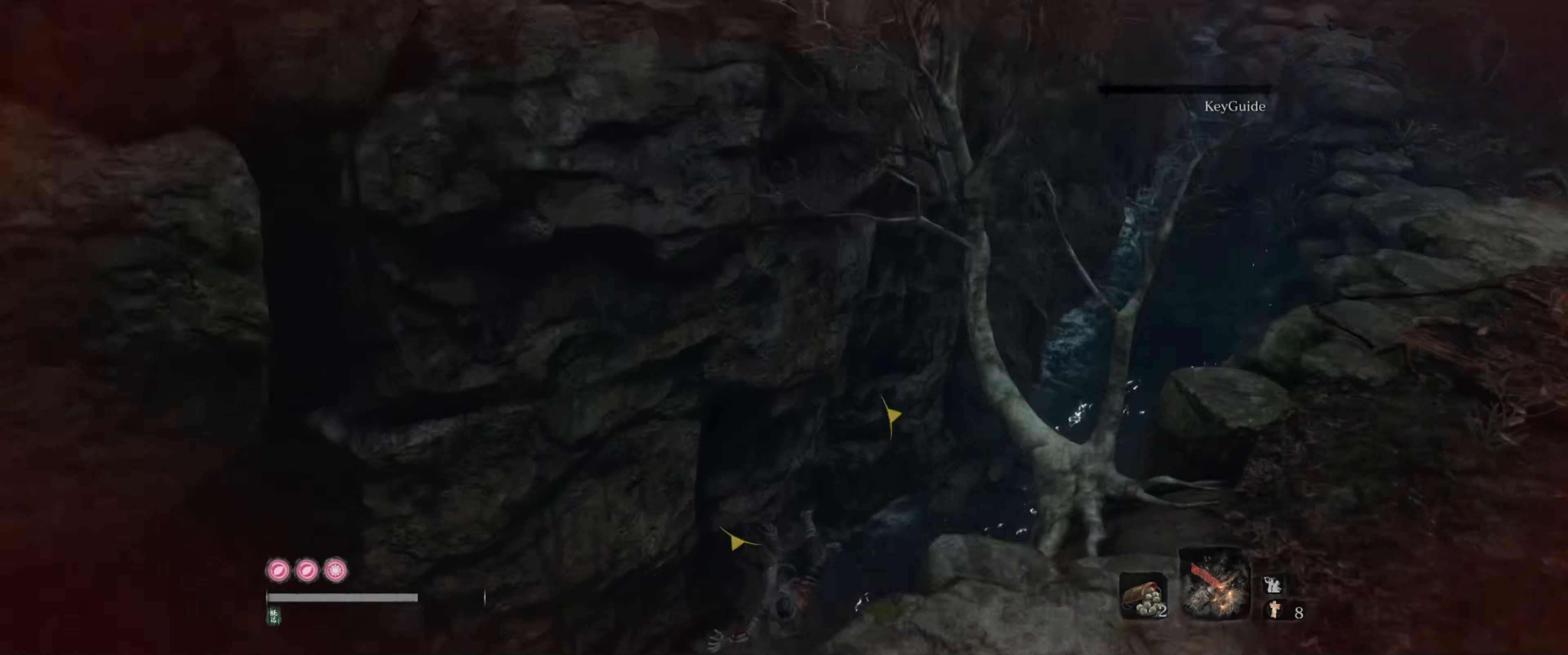
{"buttons": [], "left_stick": "center", "right_stick": "center", "events": []}
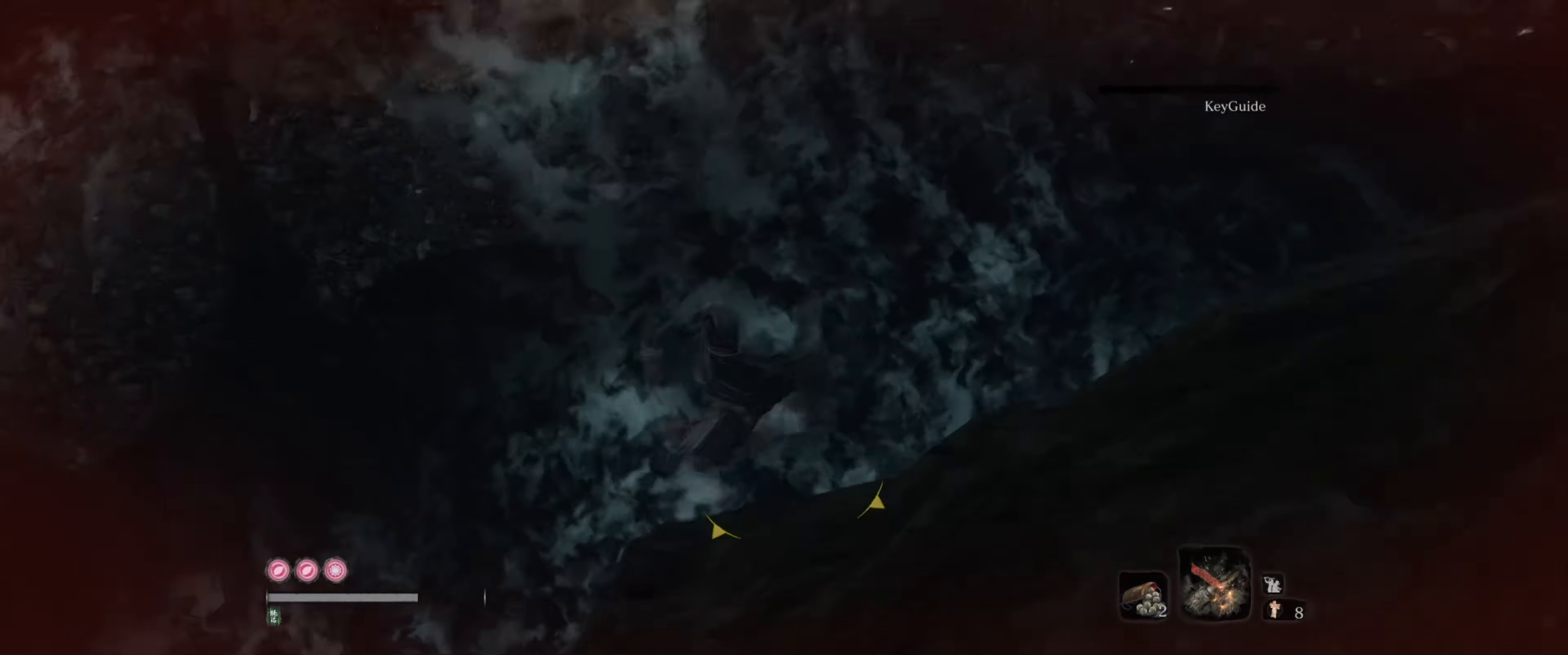
{"buttons": [], "left_stick": "center", "right_stick": "up-right", "events": [[134, "right_stick", "up-right"]]}
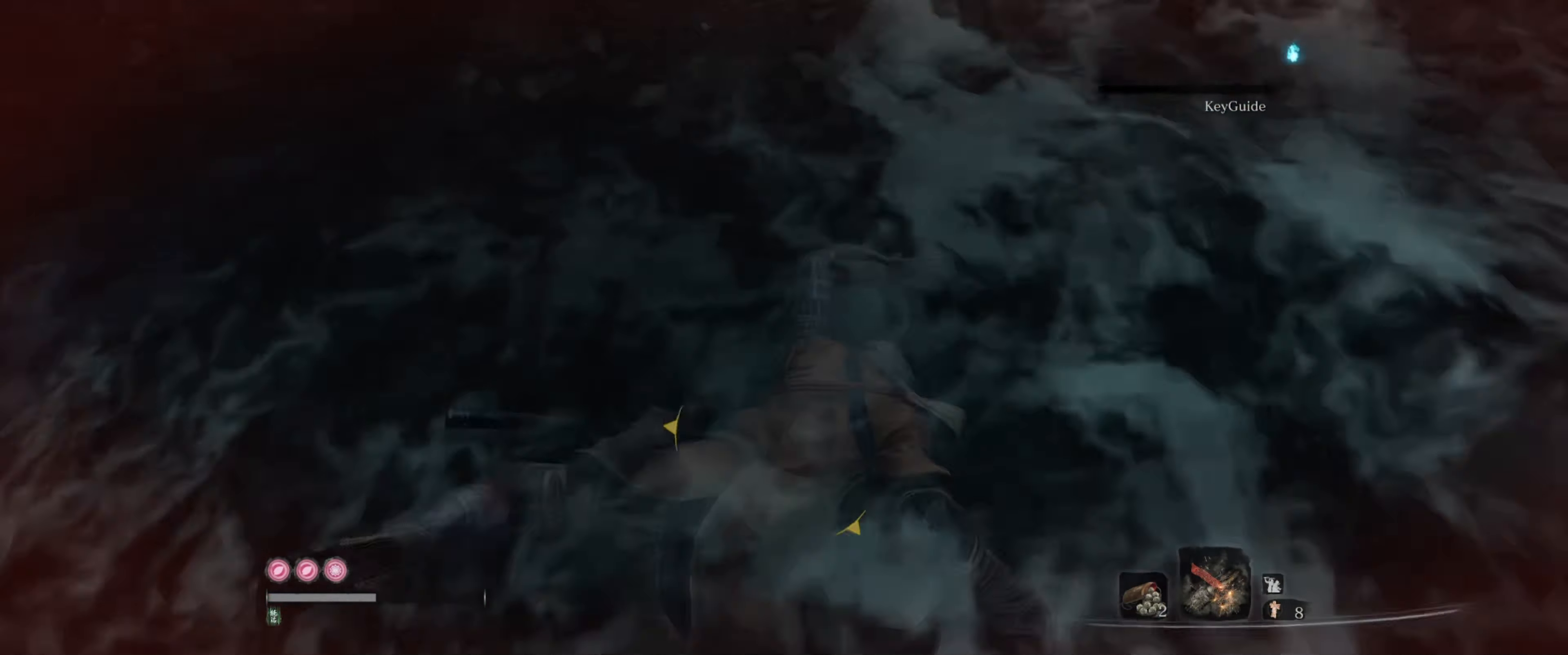
{"buttons": [], "left_stick": "center", "right_stick": "center", "events": [[267, "right_stick", "center"]]}
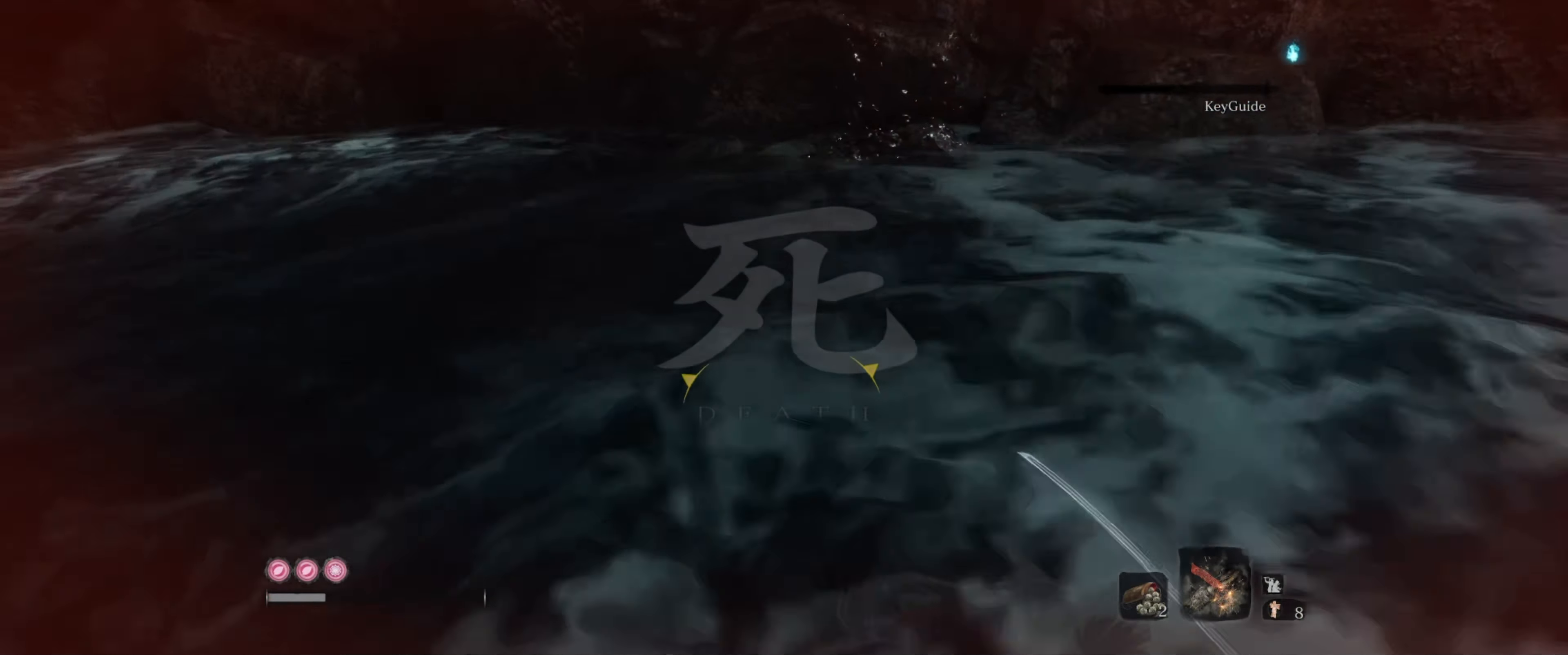
{"buttons": [], "left_stick": "center", "right_stick": "center", "events": []}
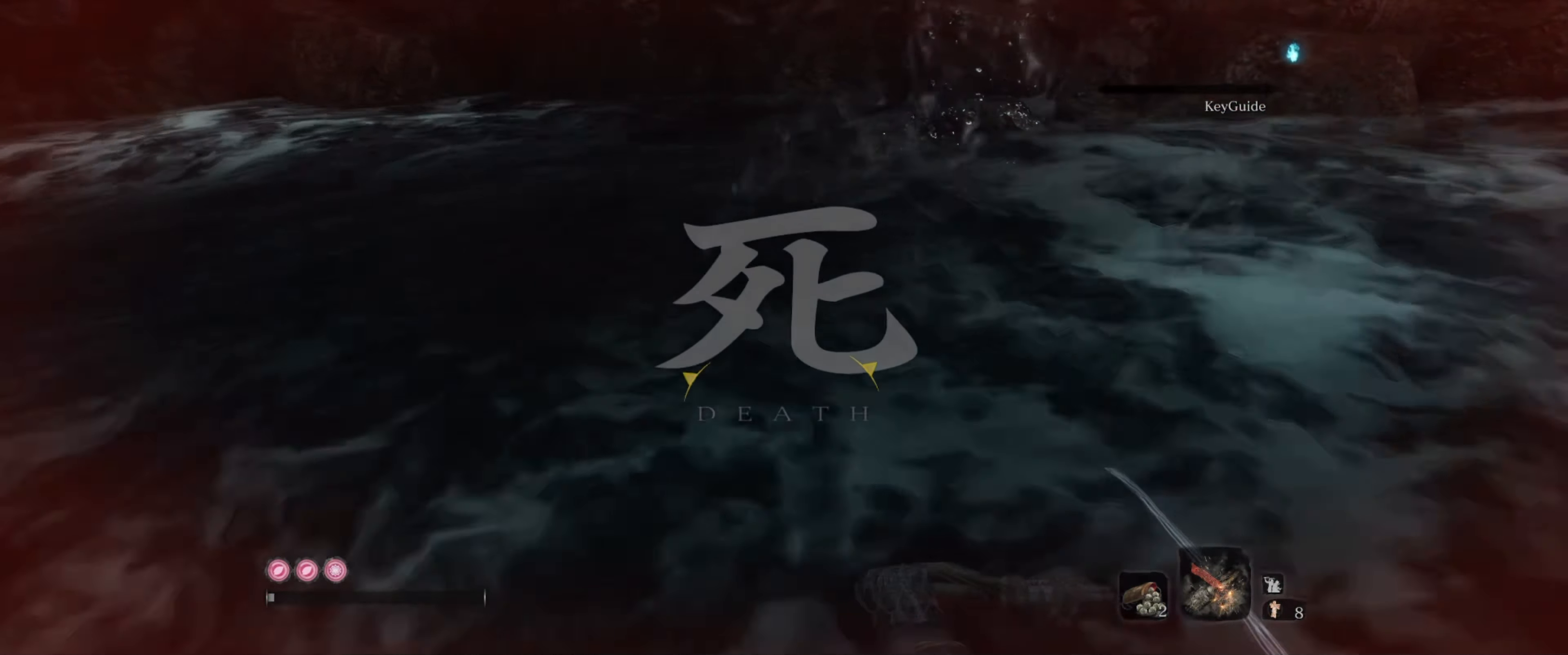
{"buttons": [], "left_stick": "center", "right_stick": "center", "events": []}